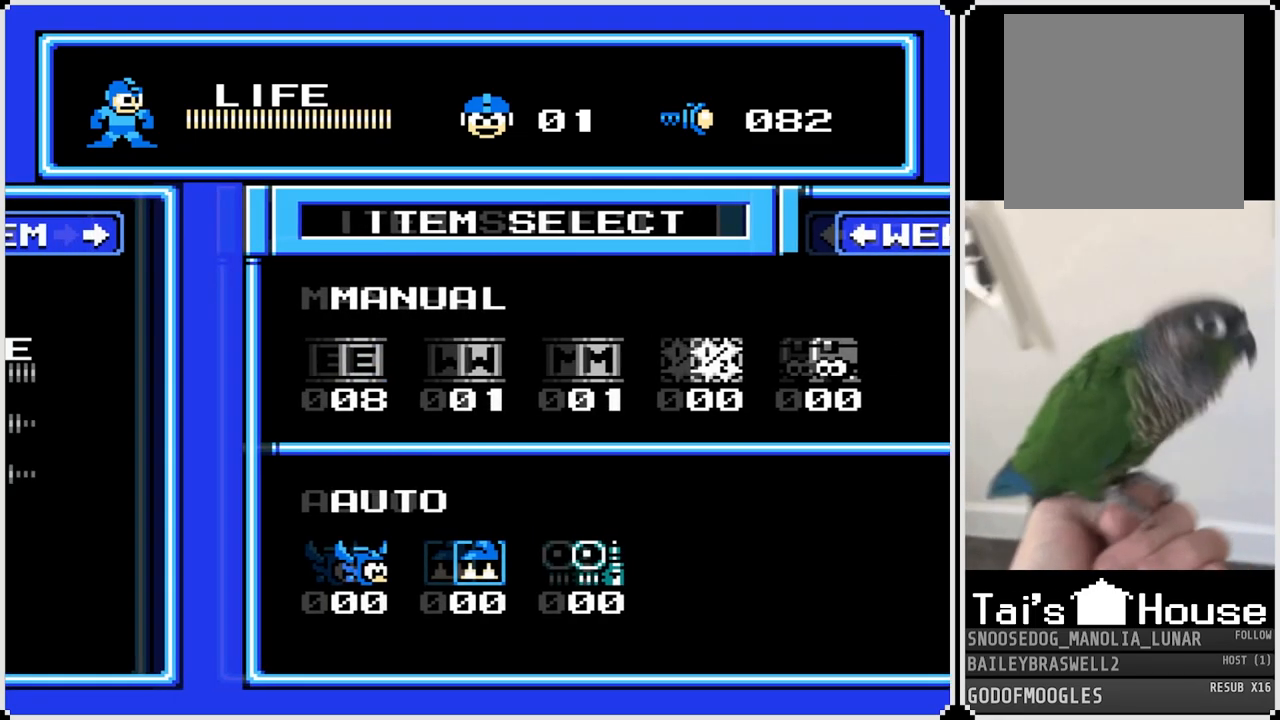
Gameplay with a controller (PlayStation layout); each line is a JSON object with the inputs held at the frame after it. "events" lists button and stick changes between this image and that frame as [ms after this image, input, new state], when the widget could be followed in between.
{"buttons": [], "left_stick": "center", "right_stick": "center", "events": []}
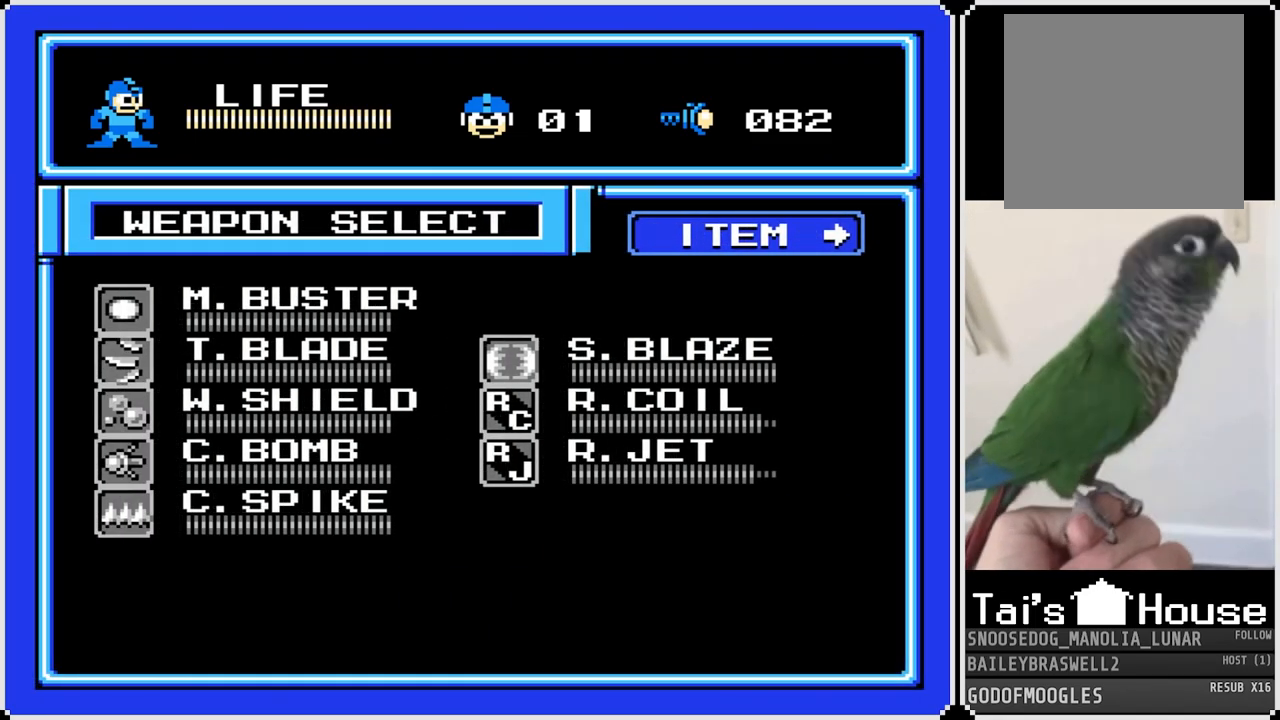
{"buttons": ["TRIANGLE"], "left_stick": "center", "right_stick": "center", "events": [[501, "TRIANGLE", "down"]]}
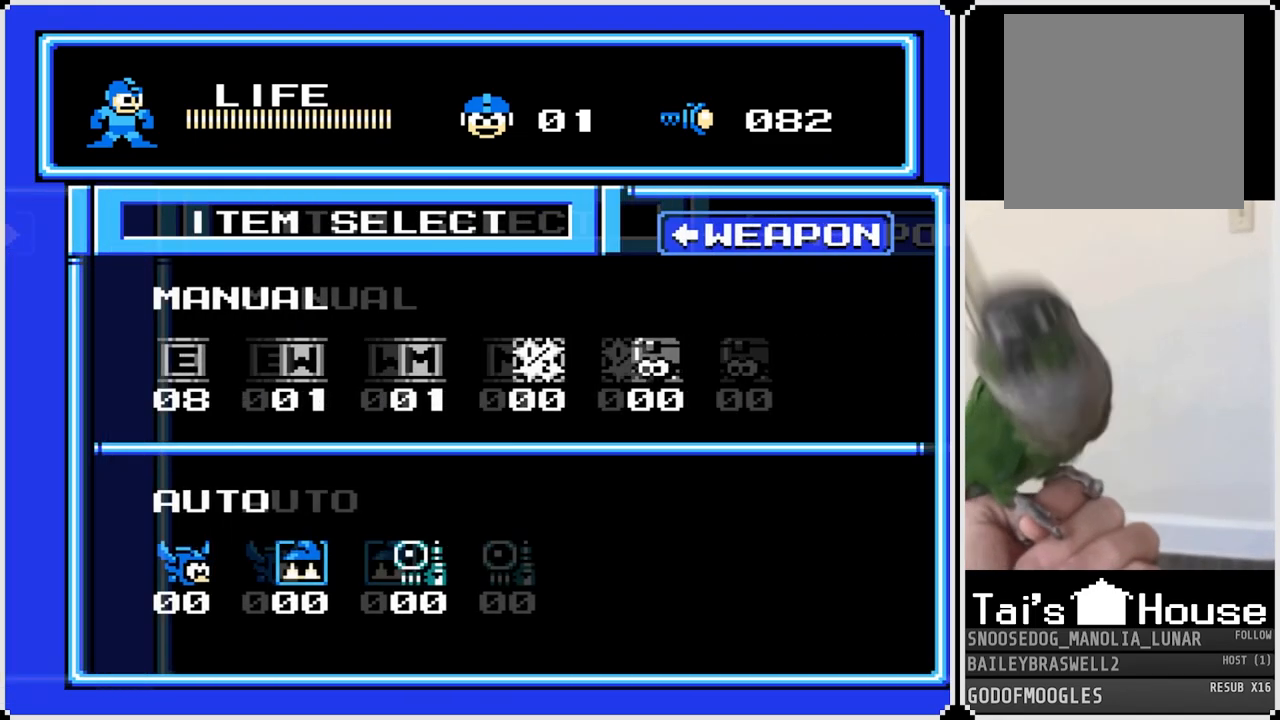
{"buttons": [], "left_stick": "center", "right_stick": "center", "events": [[200, "TRIANGLE", "up"]]}
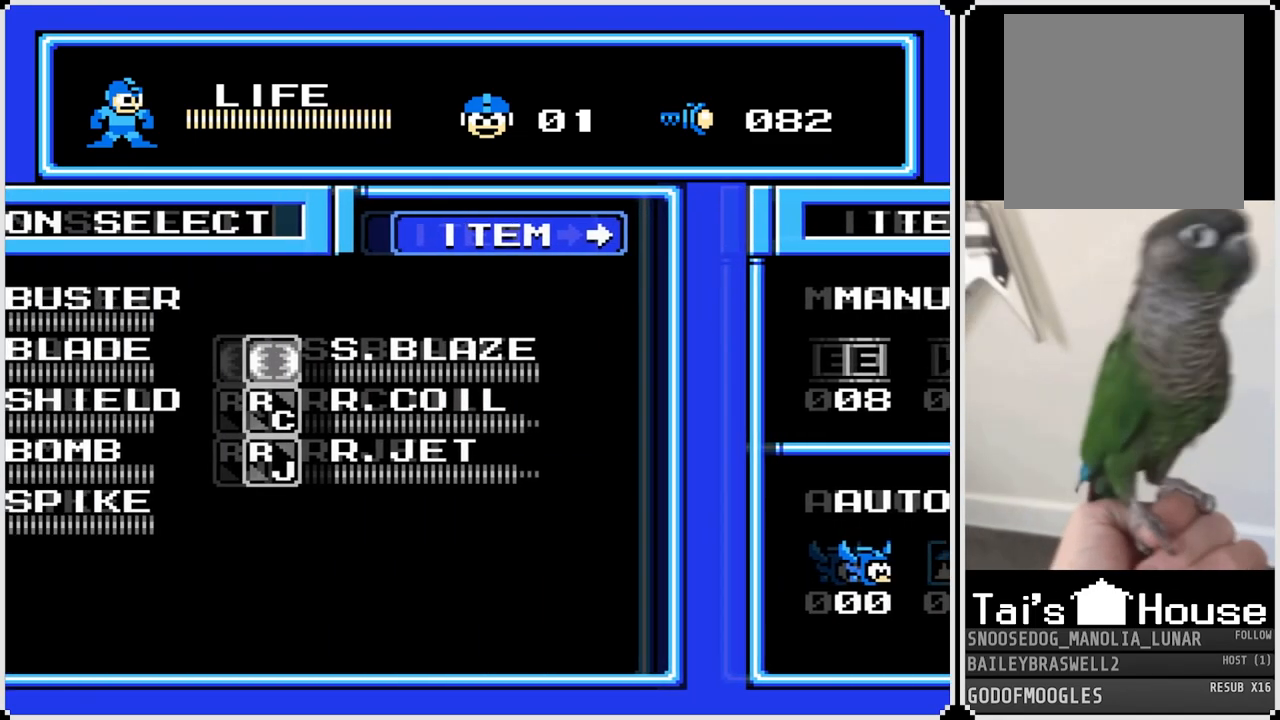
{"buttons": [], "left_stick": "center", "right_stick": "center", "events": [[200, "DPAD_LEFT", "down"], [367, "DPAD_LEFT", "up"]]}
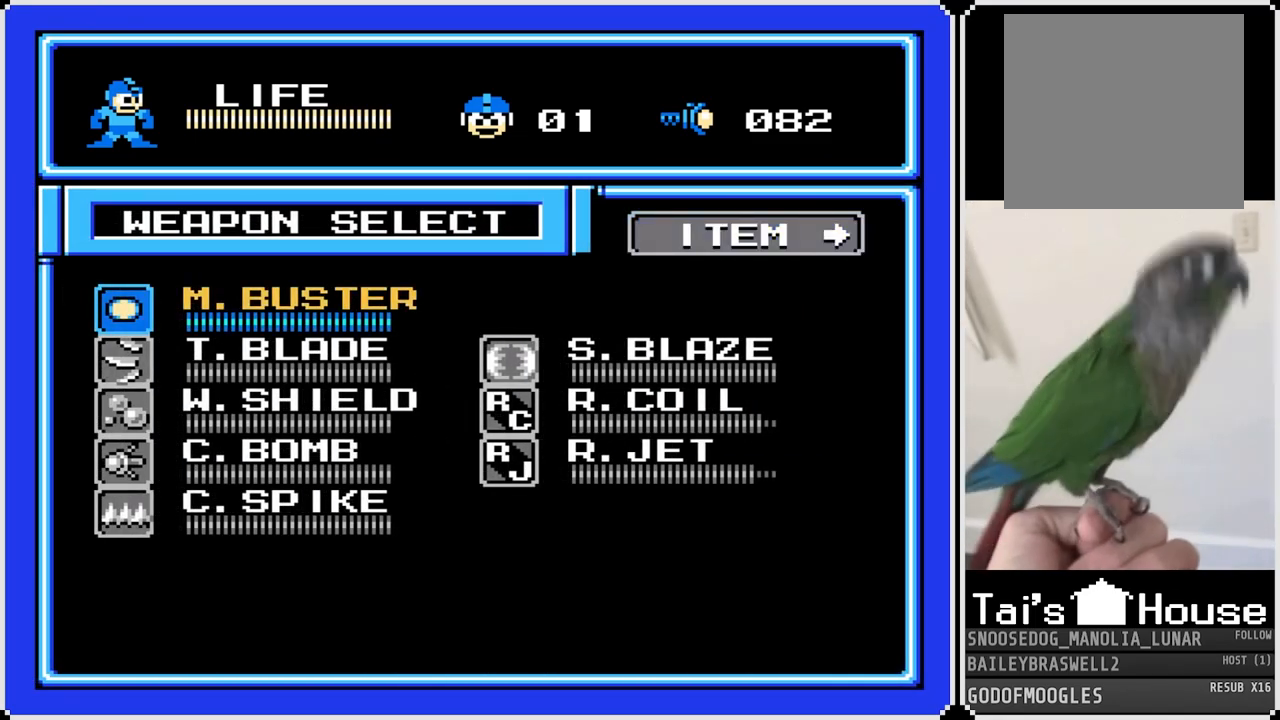
{"buttons": [], "left_stick": "center", "right_stick": "center", "events": [[133, "CROSS", "down"], [267, "CROSS", "up"]]}
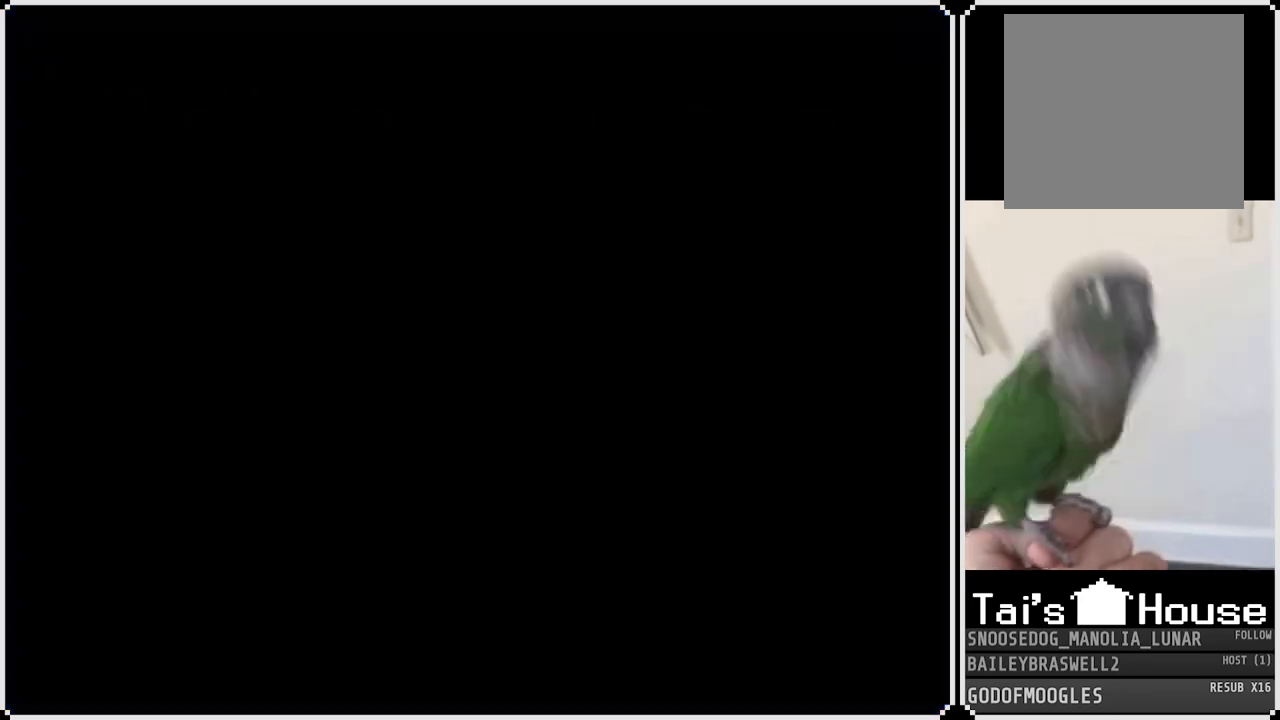
{"buttons": ["DPAD_RIGHT"], "left_stick": "center", "right_stick": "center", "events": [[84, "DPAD_RIGHT", "down"]]}
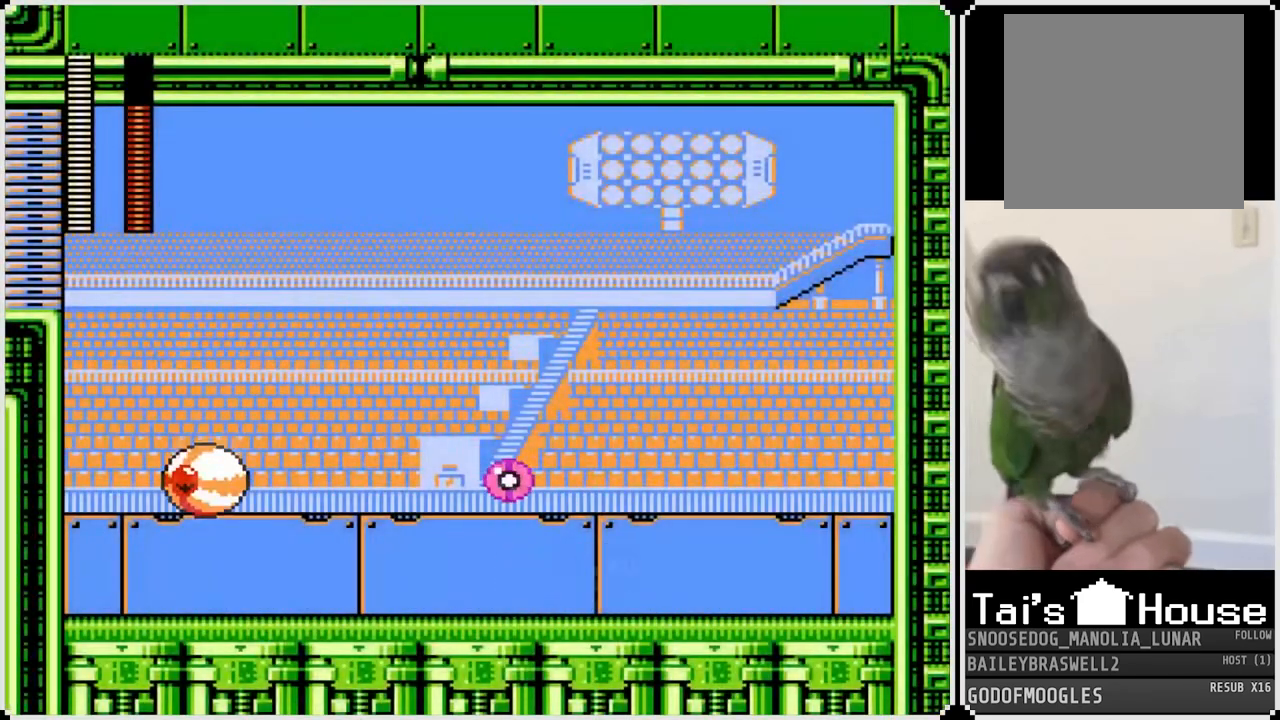
{"buttons": ["DPAD_RIGHT"], "left_stick": "center", "right_stick": "center", "events": [[100, "DPAD_LEFT", "down"], [116, "DPAD_RIGHT", "up"], [216, "CROSS", "down"], [233, "SQUARE", "down"], [350, "CROSS", "up"], [350, "SQUARE", "up"], [483, "DPAD_LEFT", "up"], [483, "DPAD_RIGHT", "down"]]}
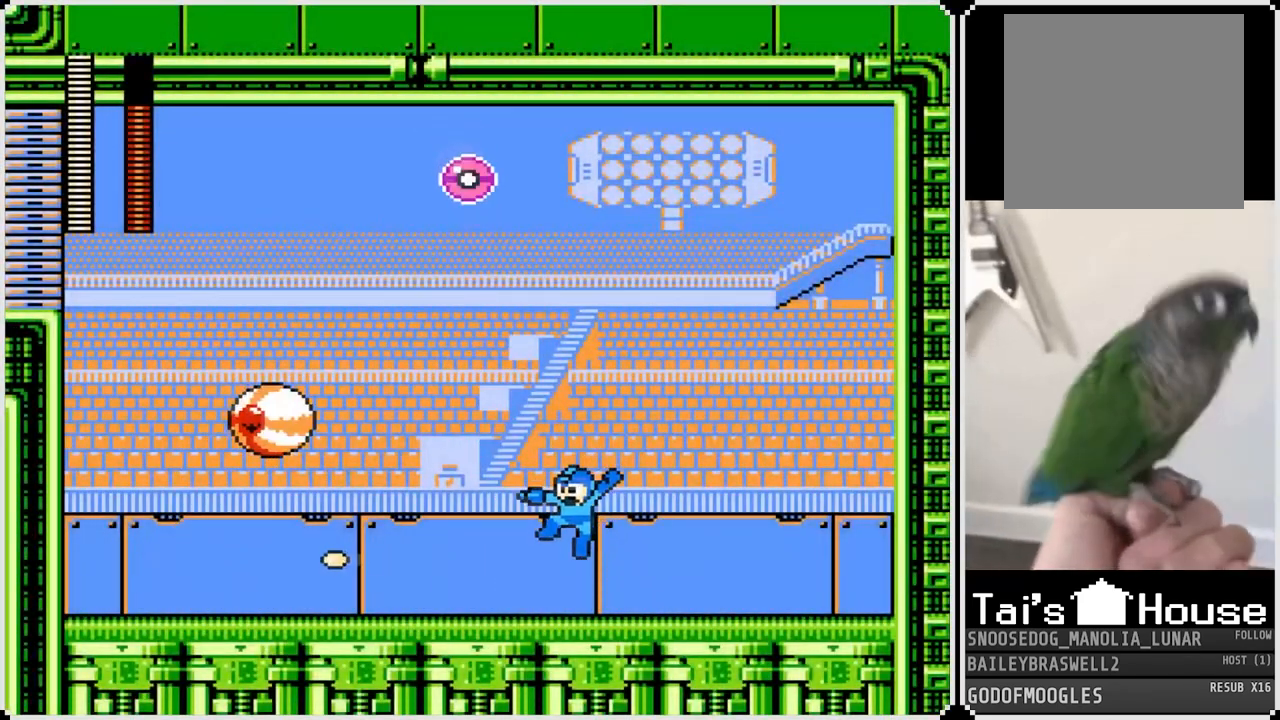
{"buttons": ["DPAD_LEFT"], "left_stick": "center", "right_stick": "center", "events": [[417, "DPAD_LEFT", "down"], [434, "DPAD_RIGHT", "up"]]}
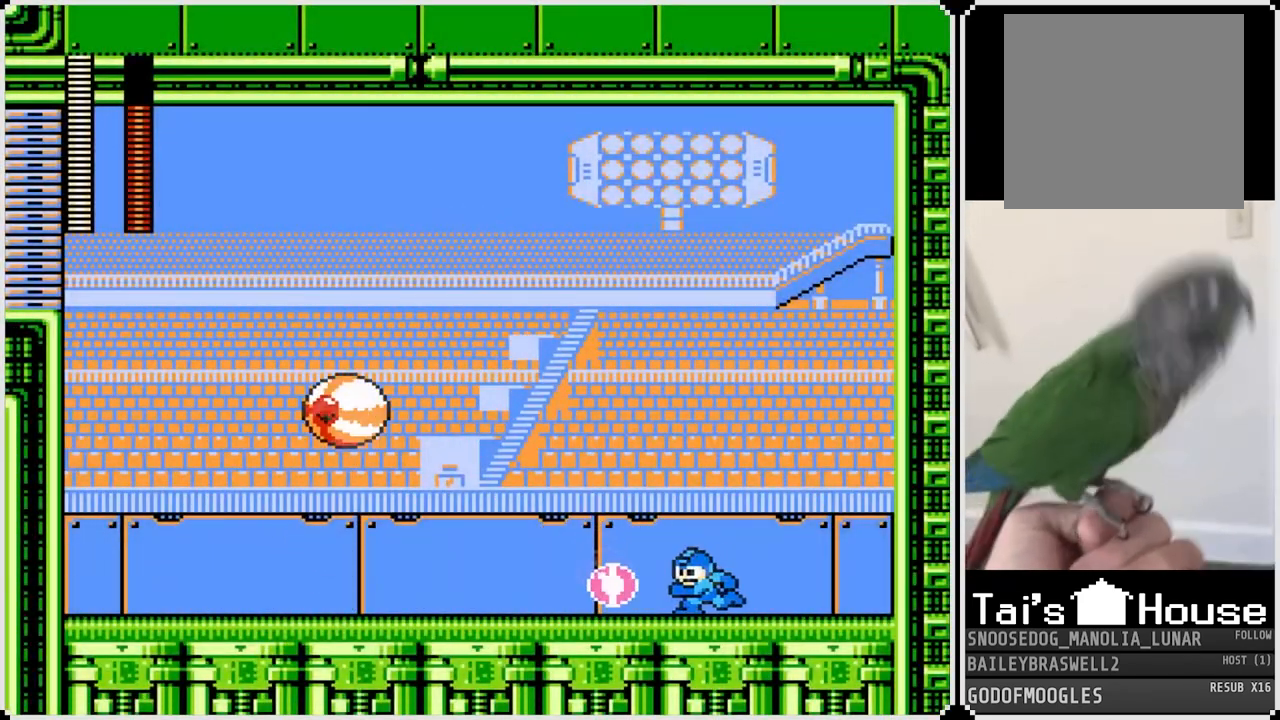
{"buttons": ["DPAD_LEFT"], "left_stick": "center", "right_stick": "center", "events": []}
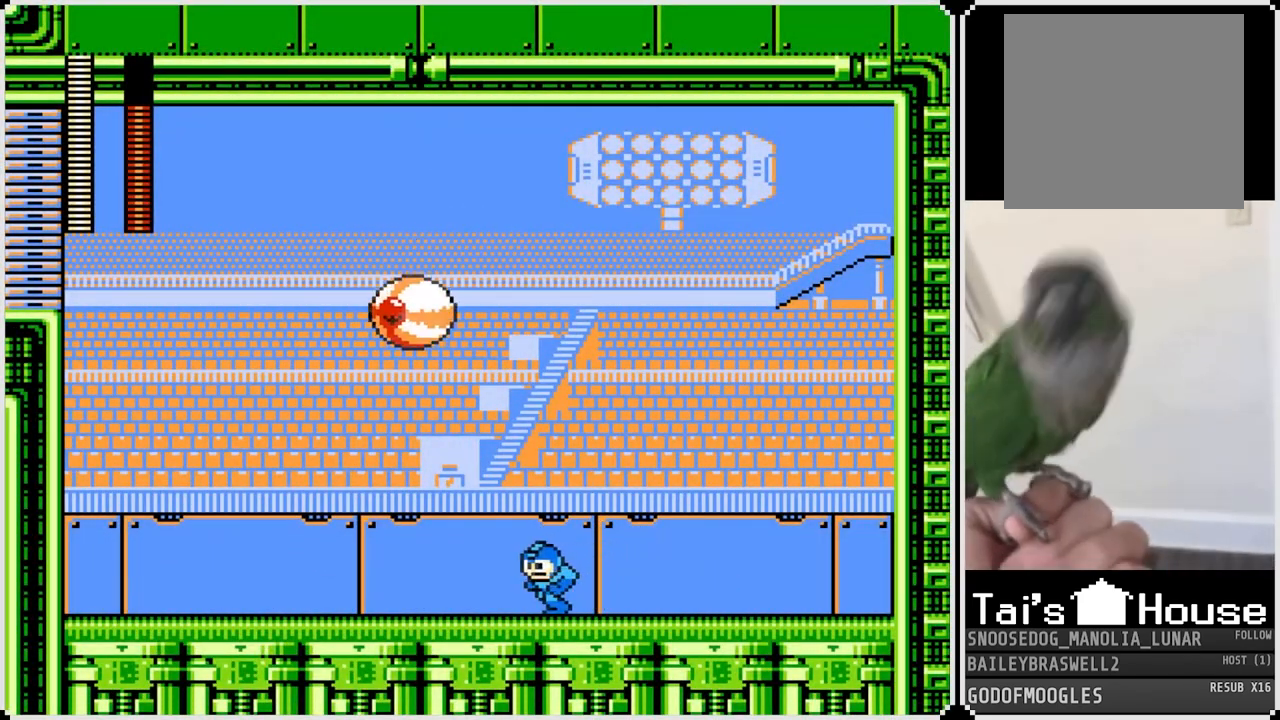
{"buttons": ["DPAD_RIGHT"], "left_stick": "center", "right_stick": "center", "events": [[217, "DPAD_DOWN", "down"], [217, "DPAD_LEFT", "up"], [217, "DPAD_RIGHT", "down"], [250, "DPAD_DOWN", "up"]]}
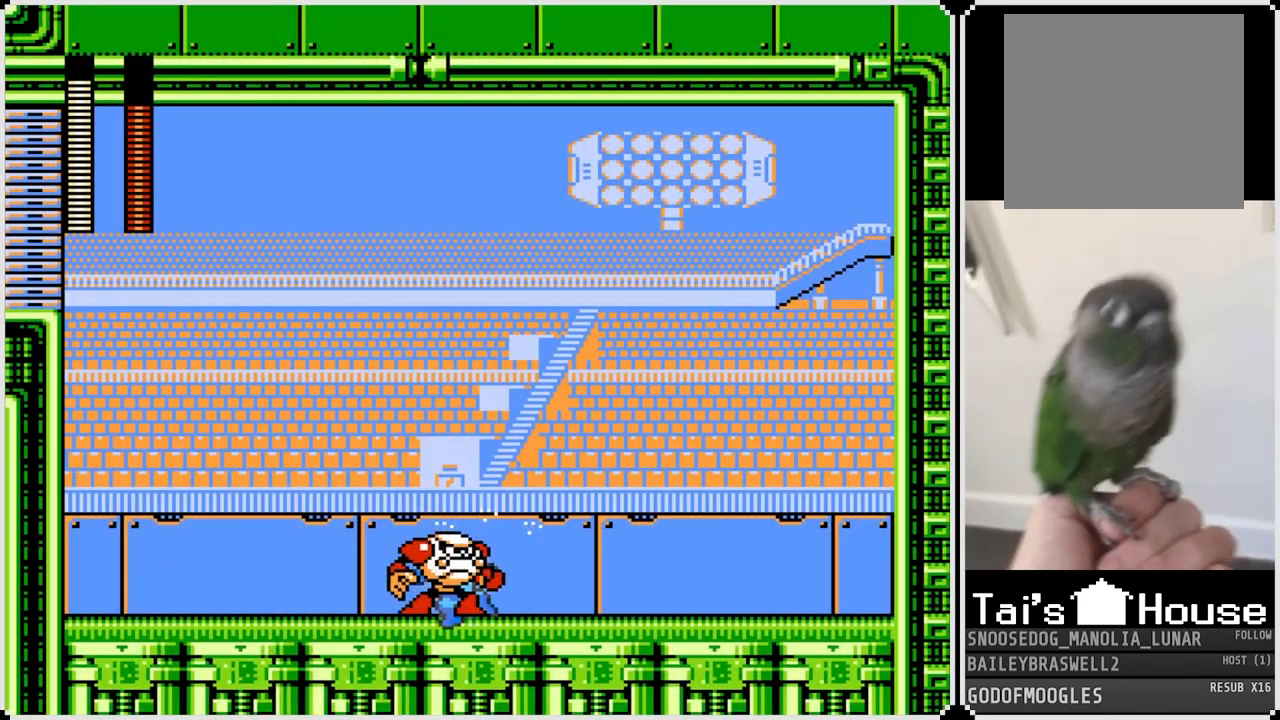
{"buttons": ["DPAD_LEFT"], "left_stick": "center", "right_stick": "center", "events": [[100, "DPAD_RIGHT", "up"], [216, "SQUARE", "down"], [333, "SQUARE", "up"], [383, "SQUARE", "down"], [450, "SQUARE", "up"], [483, "DPAD_LEFT", "down"]]}
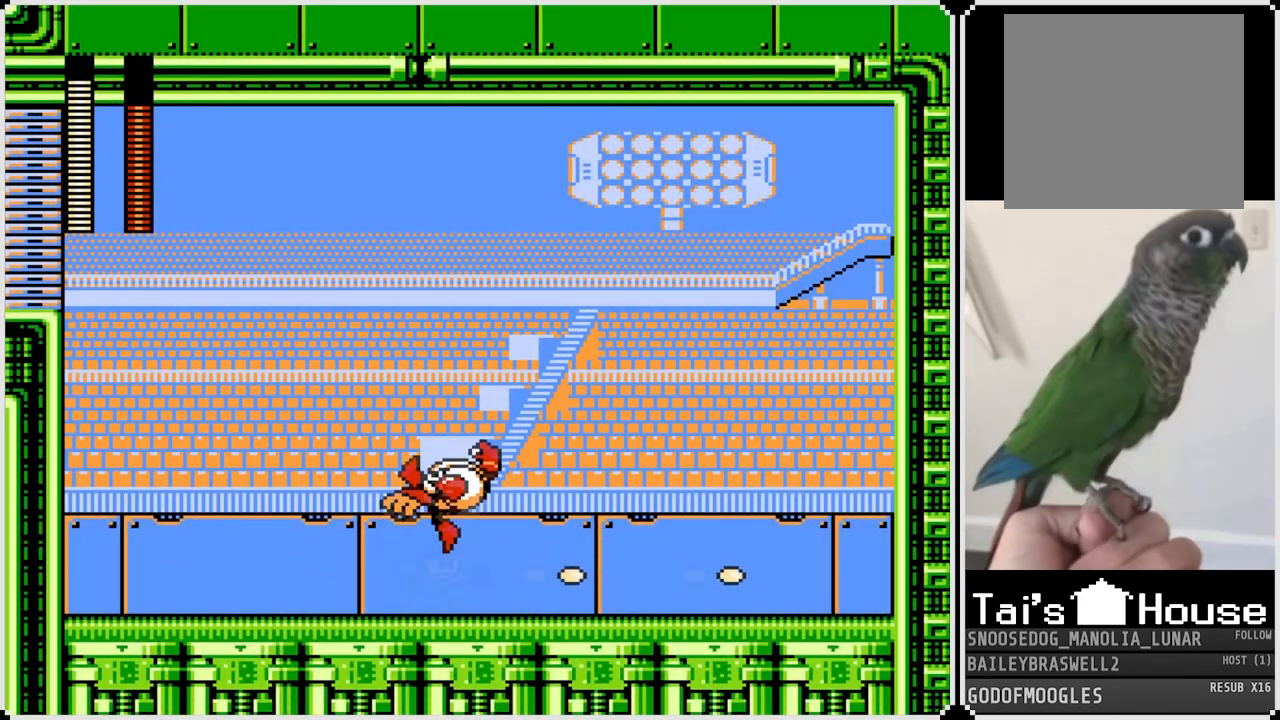
{"buttons": ["SQUARE"], "left_stick": "center", "right_stick": "center", "events": [[300, "DPAD_RIGHT", "down"], [317, "DPAD_LEFT", "up"], [334, "SQUARE", "down"], [417, "DPAD_RIGHT", "up"], [417, "SQUARE", "up"], [467, "SQUARE", "down"]]}
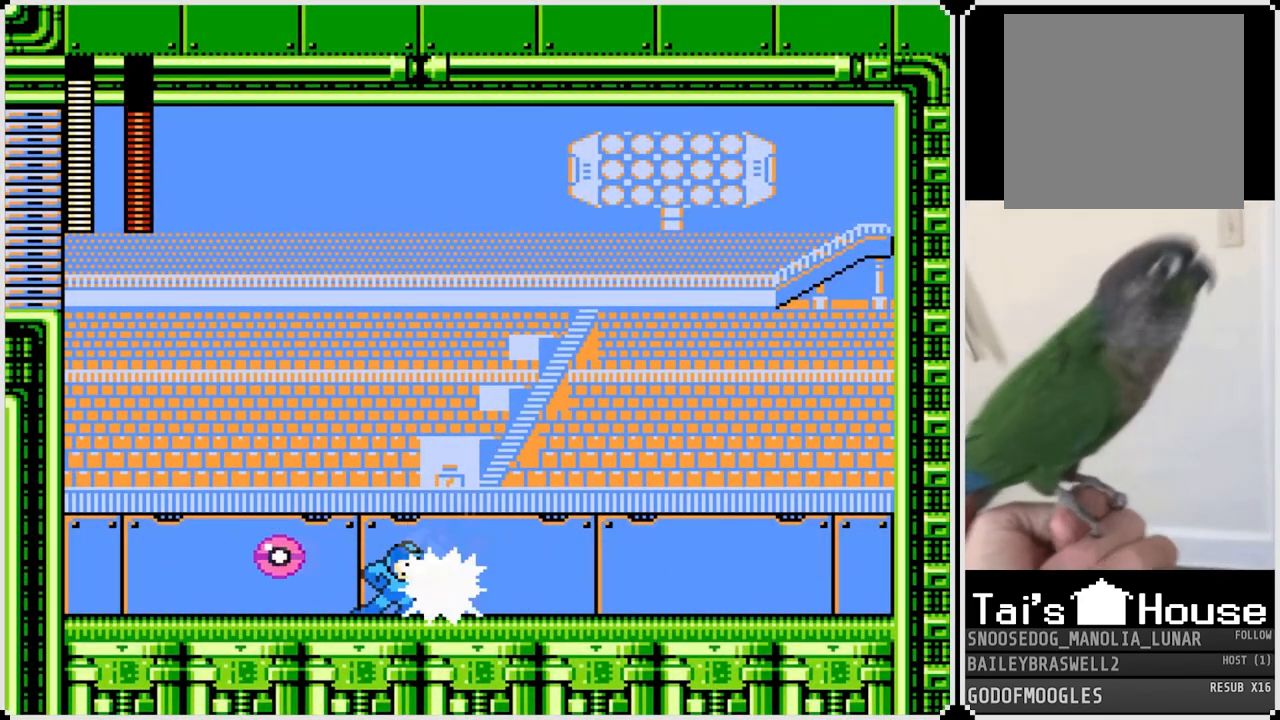
{"buttons": [], "left_stick": "center", "right_stick": "center", "events": [[66, "SQUARE", "up"], [133, "SQUARE", "down"], [200, "SQUARE", "up"], [250, "SQUARE", "down"], [350, "SQUARE", "up"], [383, "SQUARE", "down"], [483, "SQUARE", "up"]]}
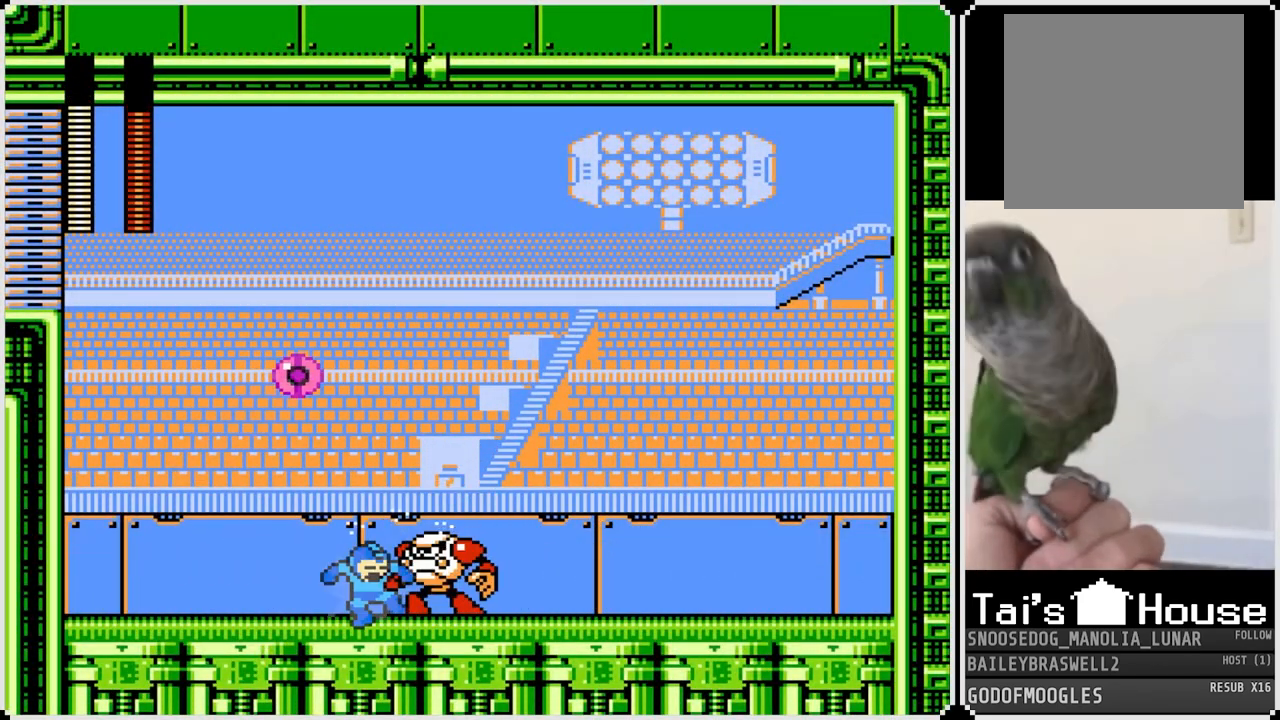
{"buttons": [], "left_stick": "center", "right_stick": "center", "events": [[33, "SQUARE", "down"], [134, "SQUARE", "up"], [184, "SQUARE", "down"], [267, "SQUARE", "up"], [317, "CROSS", "down"], [317, "SQUARE", "down"], [417, "SQUARE", "up"], [501, "CROSS", "up"]]}
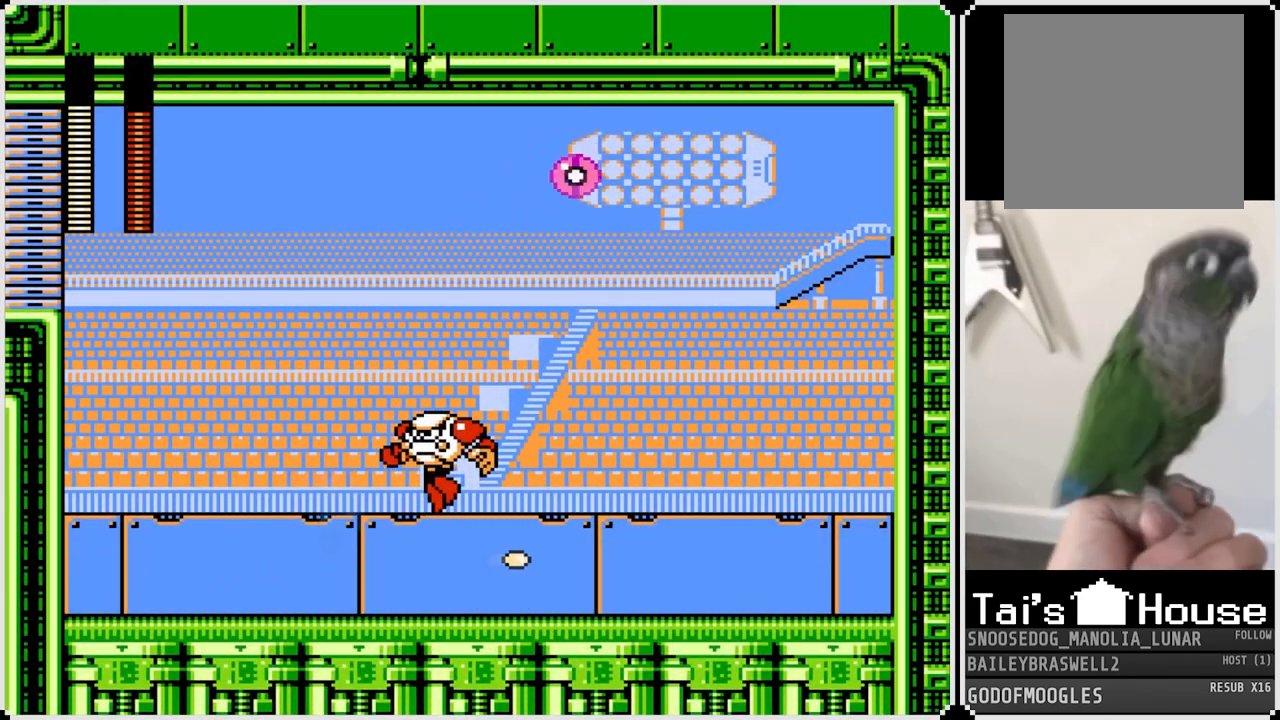
{"buttons": [], "left_stick": "center", "right_stick": "center", "events": [[50, "SQUARE", "down"], [150, "SQUARE", "up"], [200, "SQUARE", "down"], [283, "SQUARE", "up"]]}
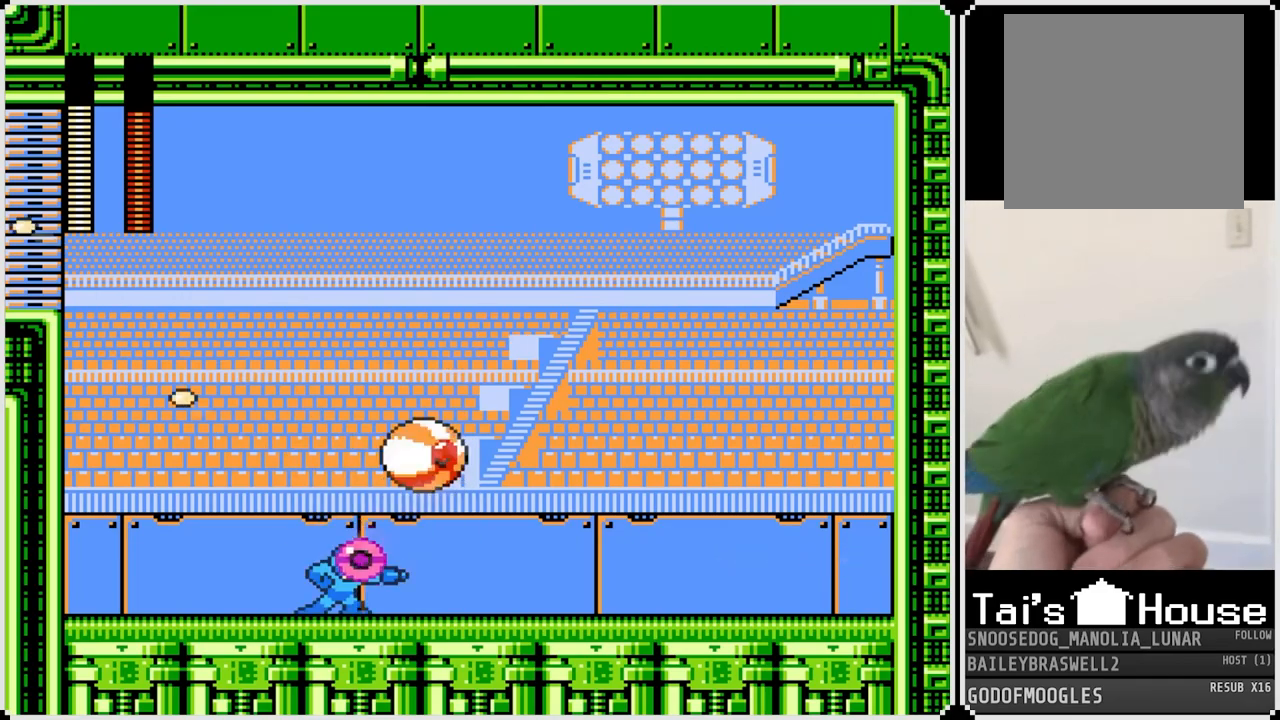
{"buttons": ["DPAD_RIGHT"], "left_stick": "center", "right_stick": "center", "events": [[134, "DPAD_RIGHT", "down"]]}
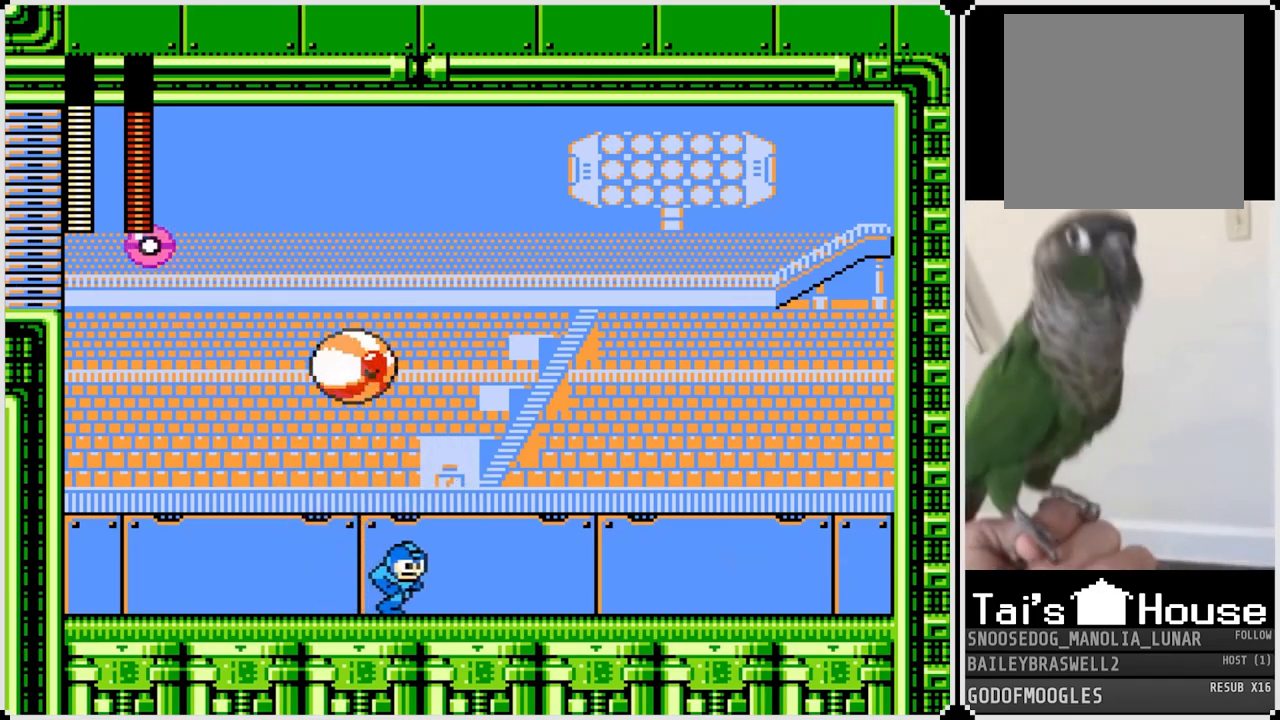
{"buttons": ["DPAD_RIGHT"], "left_stick": "center", "right_stick": "center", "events": []}
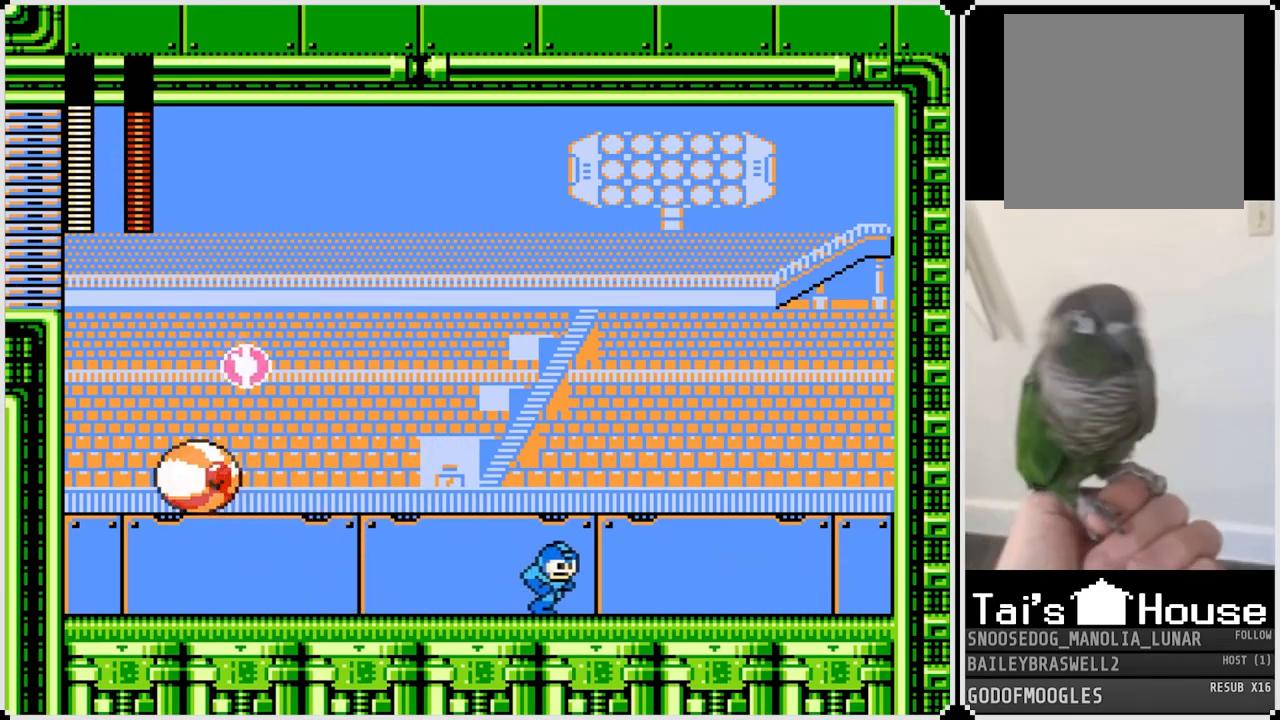
{"buttons": ["DPAD_LEFT"], "left_stick": "center", "right_stick": "center", "events": [[134, "CROSS", "down"], [184, "DPAD_LEFT", "down"], [184, "DPAD_RIGHT", "up"], [200, "SQUARE", "down"], [451, "CROSS", "up"], [451, "SQUARE", "up"]]}
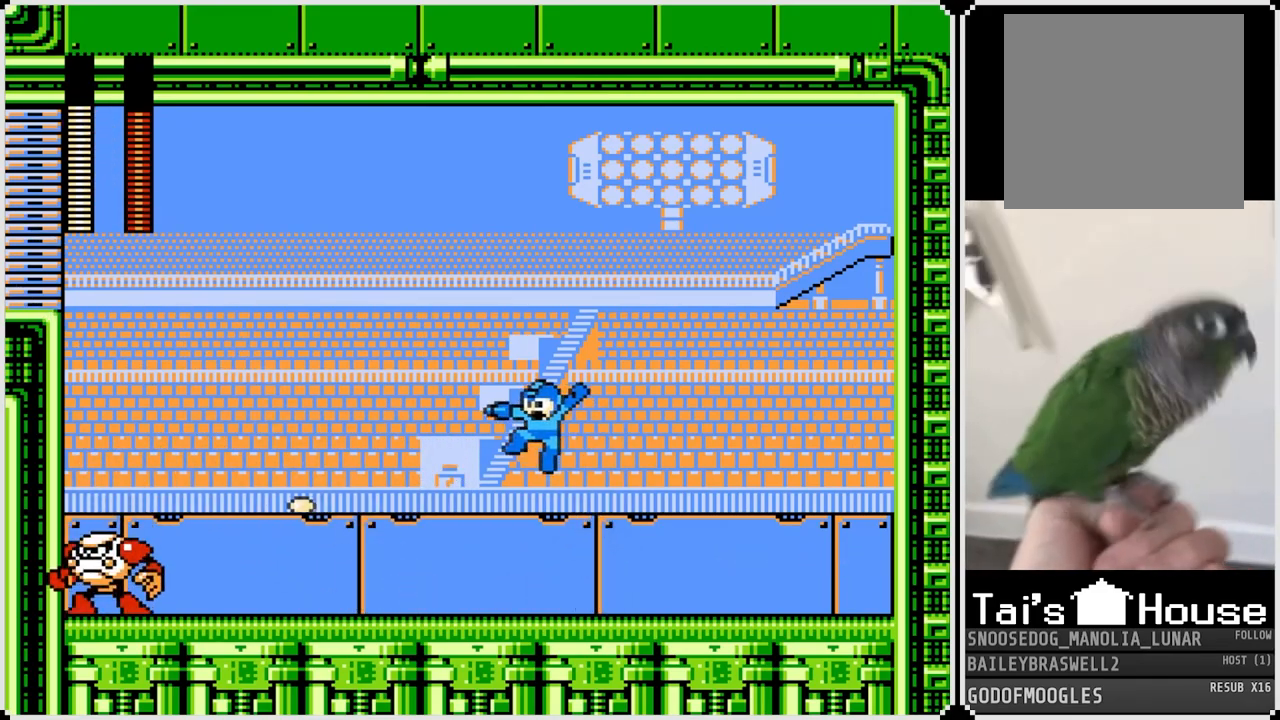
{"buttons": ["CROSS"], "left_stick": "center", "right_stick": "center", "events": [[233, "DPAD_LEFT", "up"], [233, "SQUARE", "down"], [317, "SQUARE", "up"], [367, "SQUARE", "down"], [467, "CROSS", "down"], [467, "SQUARE", "up"]]}
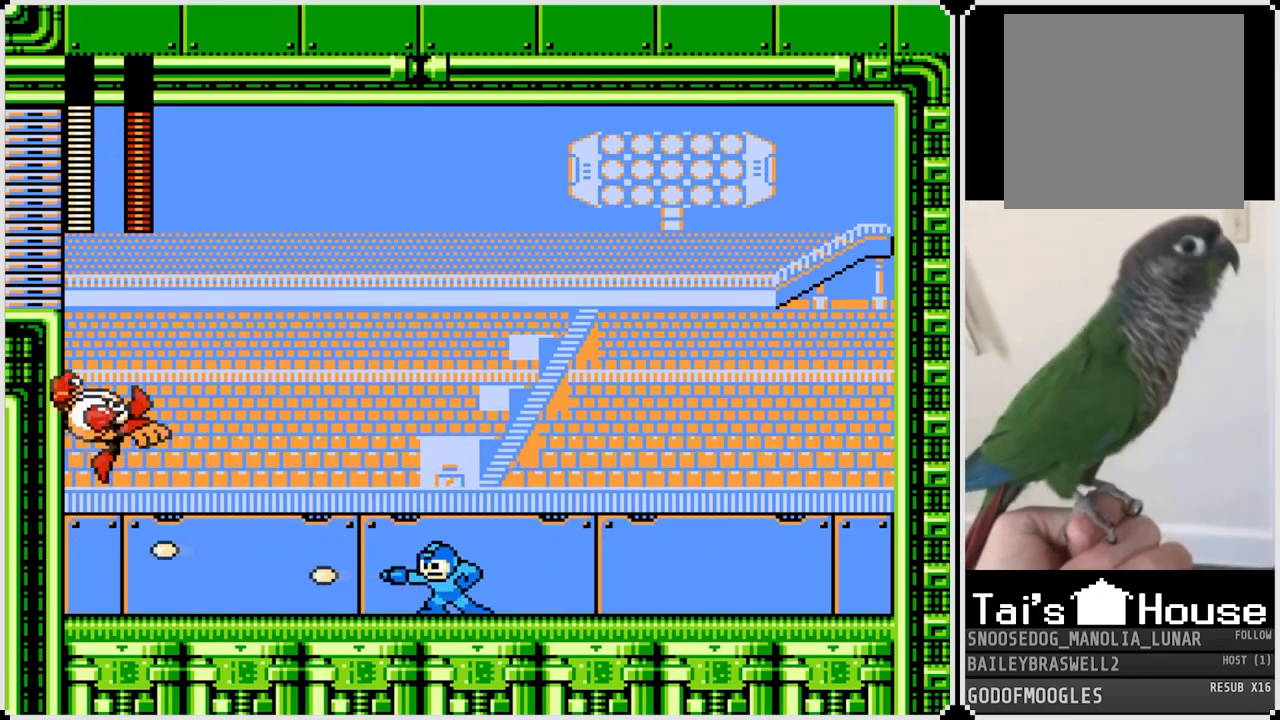
{"buttons": ["DPAD_RIGHT"], "left_stick": "center", "right_stick": "center", "events": [[117, "CROSS", "up"], [267, "DPAD_RIGHT", "down"]]}
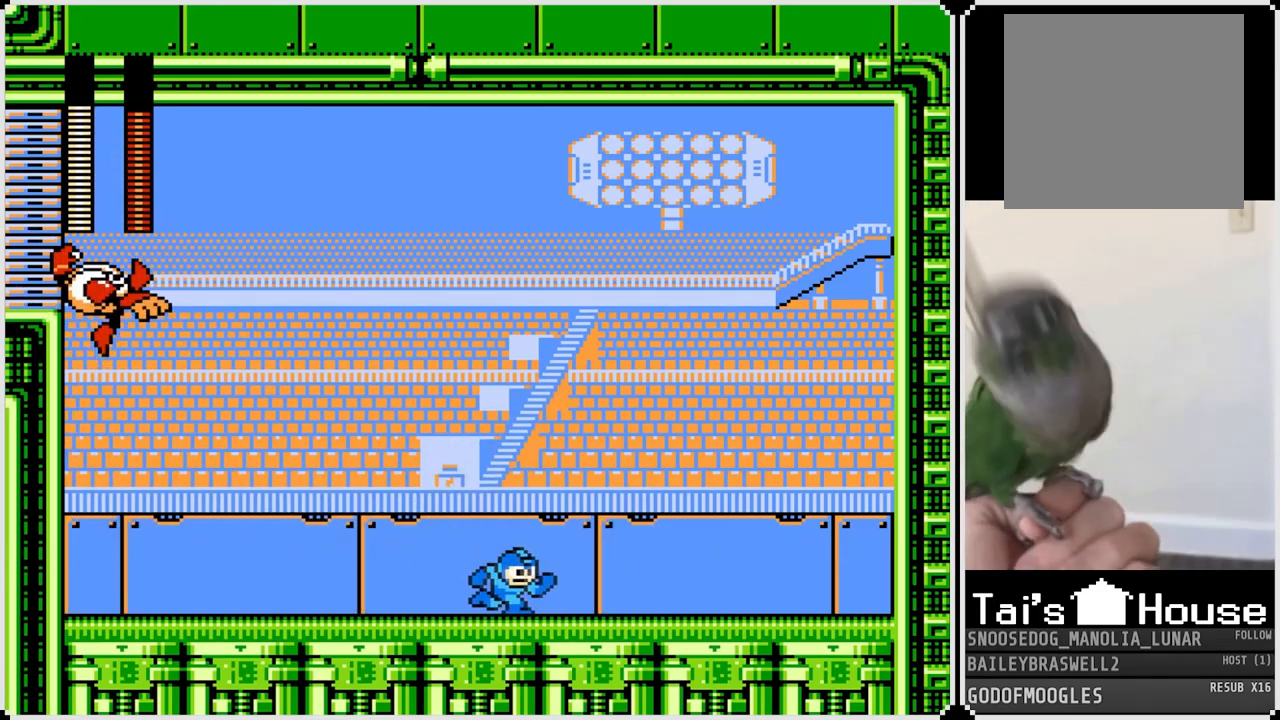
{"buttons": ["SQUARE", "DPAD_LEFT"], "left_stick": "center", "right_stick": "center", "events": [[100, "CROSS", "down"], [267, "DPAD_LEFT", "down"], [283, "DPAD_RIGHT", "up"], [300, "SQUARE", "down"], [383, "CROSS", "up"], [400, "SQUARE", "up"], [450, "SQUARE", "down"]]}
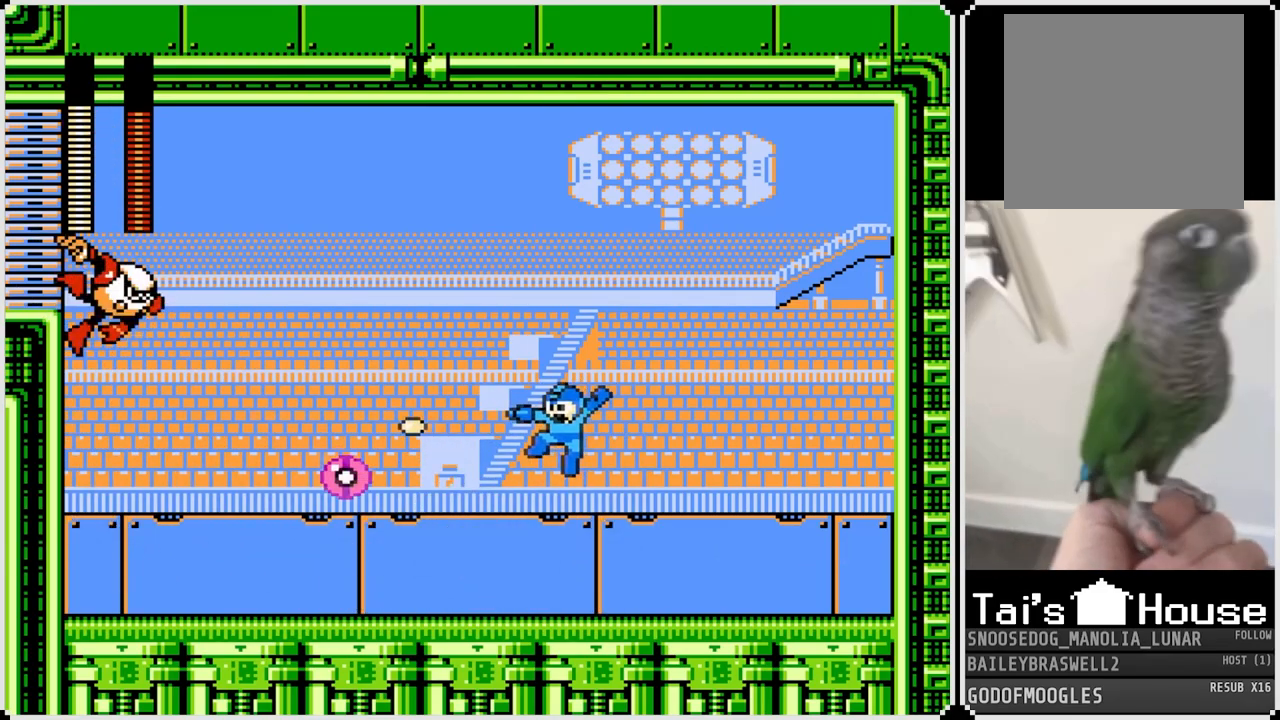
{"buttons": [], "left_stick": "center", "right_stick": "center", "events": [[50, "SQUARE", "up"], [100, "SQUARE", "down"], [201, "DPAD_LEFT", "up"], [217, "SQUARE", "up"]]}
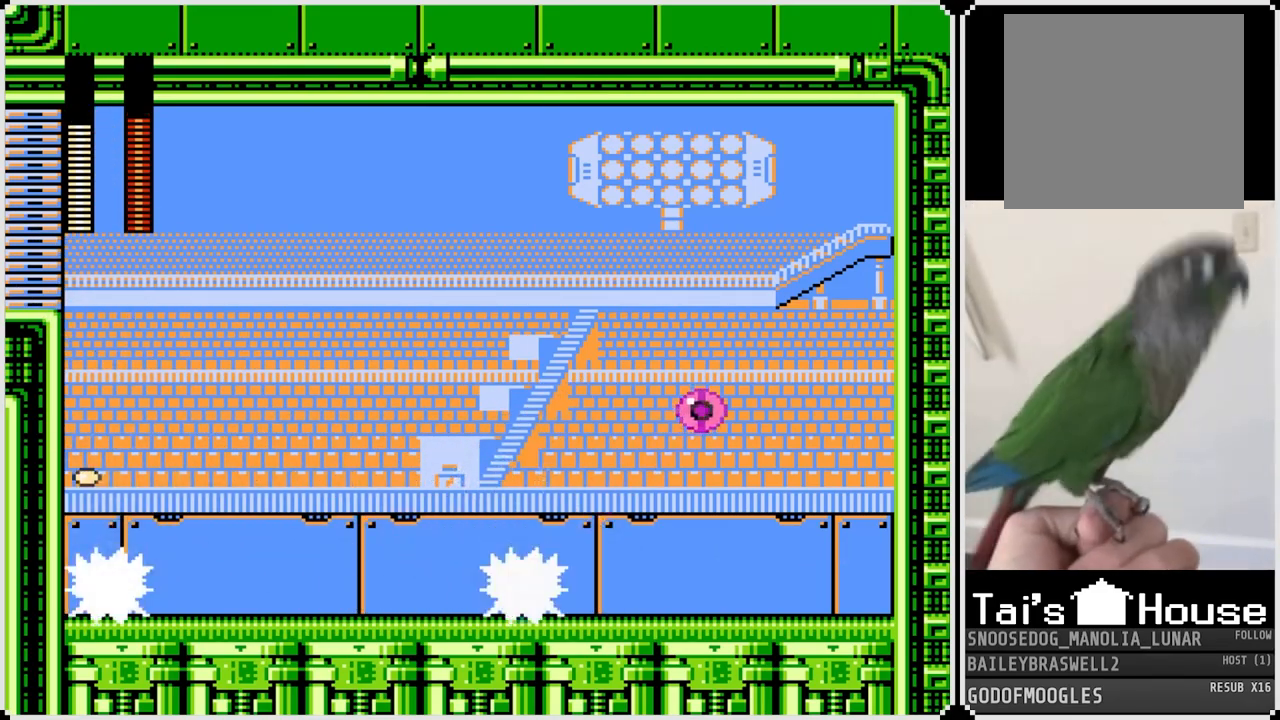
{"buttons": ["DPAD_LEFT"], "left_stick": "center", "right_stick": "center", "events": [[100, "CROSS", "down"], [233, "SQUARE", "down"], [250, "DPAD_LEFT", "down"], [284, "CROSS", "up"], [284, "SQUARE", "up"], [317, "SQUARE", "down"], [434, "SQUARE", "up"]]}
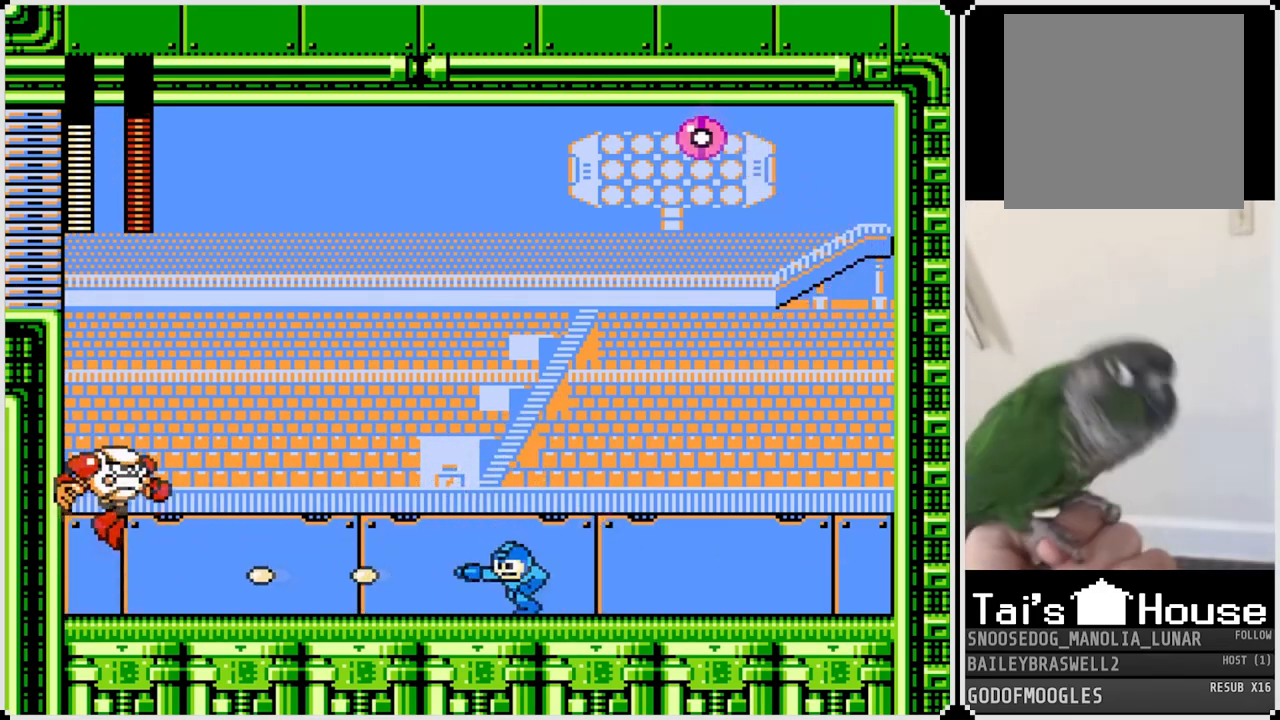
{"buttons": ["CROSS", "DPAD_LEFT"], "left_stick": "center", "right_stick": "center", "events": [[67, "CROSS", "down"], [184, "DPAD_LEFT", "up"], [201, "CROSS", "up"], [401, "DPAD_LEFT", "down"], [501, "CROSS", "down"]]}
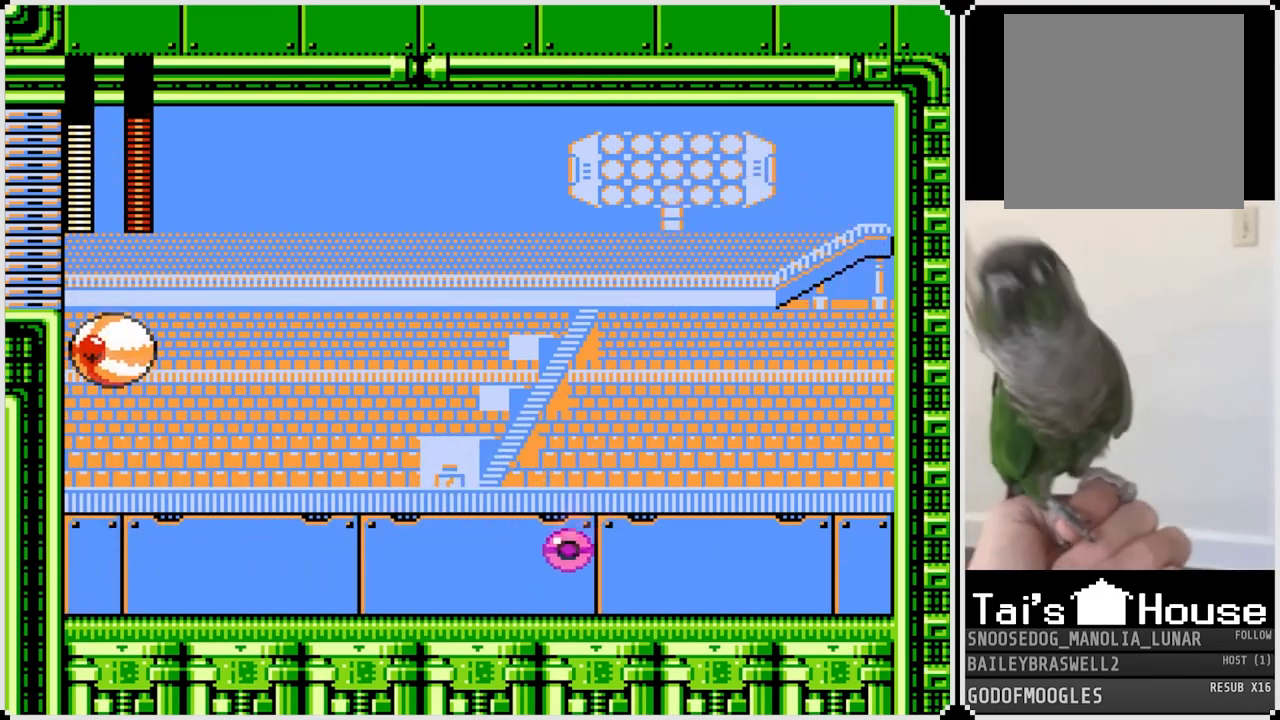
{"buttons": ["DPAD_RIGHT"], "left_stick": "center", "right_stick": "center", "events": [[67, "SQUARE", "down"], [117, "CROSS", "up"], [117, "DPAD_LEFT", "up"], [150, "SQUARE", "up"], [233, "DPAD_RIGHT", "down"]]}
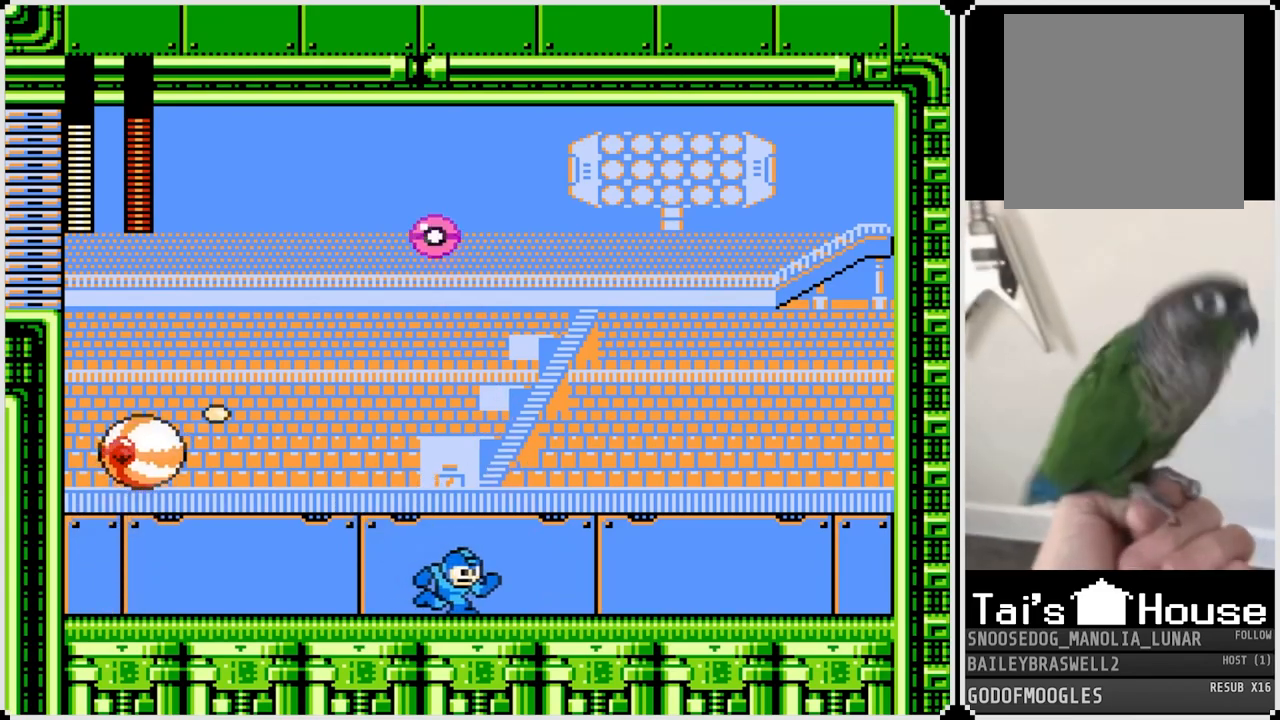
{"buttons": ["DPAD_RIGHT"], "left_stick": "center", "right_stick": "center", "events": []}
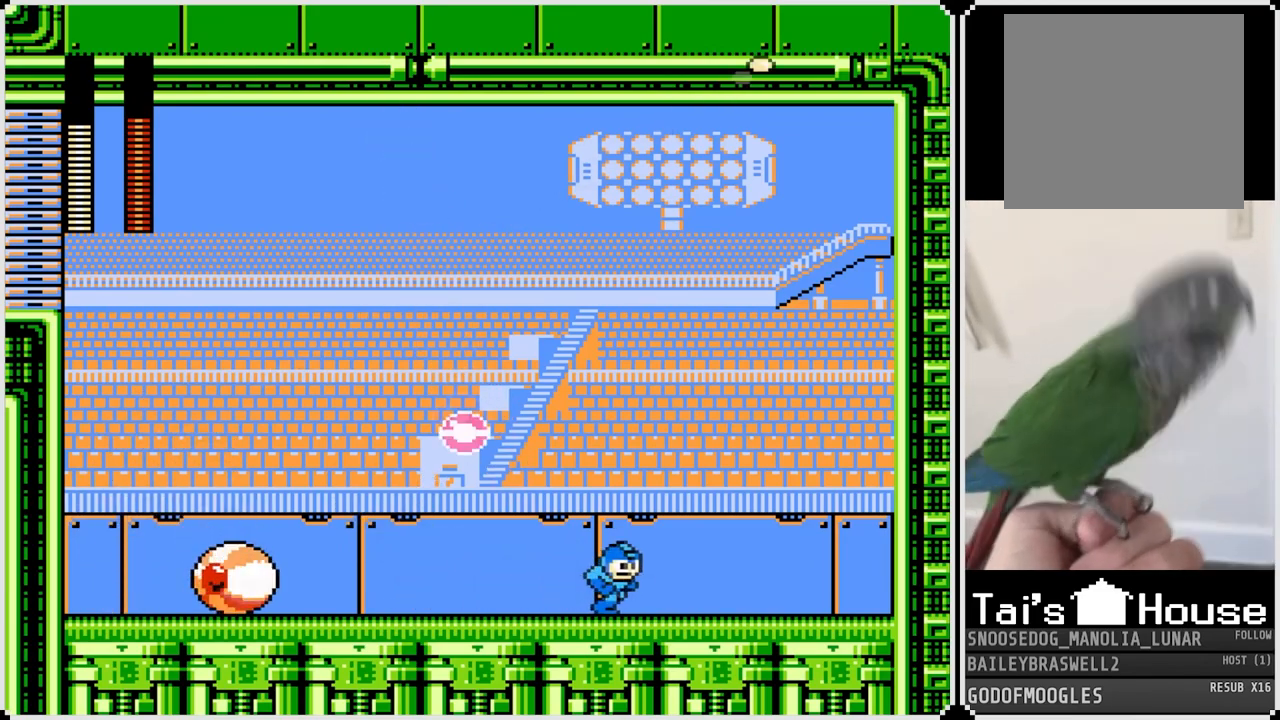
{"buttons": ["DPAD_LEFT"], "left_stick": "center", "right_stick": "center", "events": [[450, "DPAD_LEFT", "down"], [450, "DPAD_RIGHT", "up"]]}